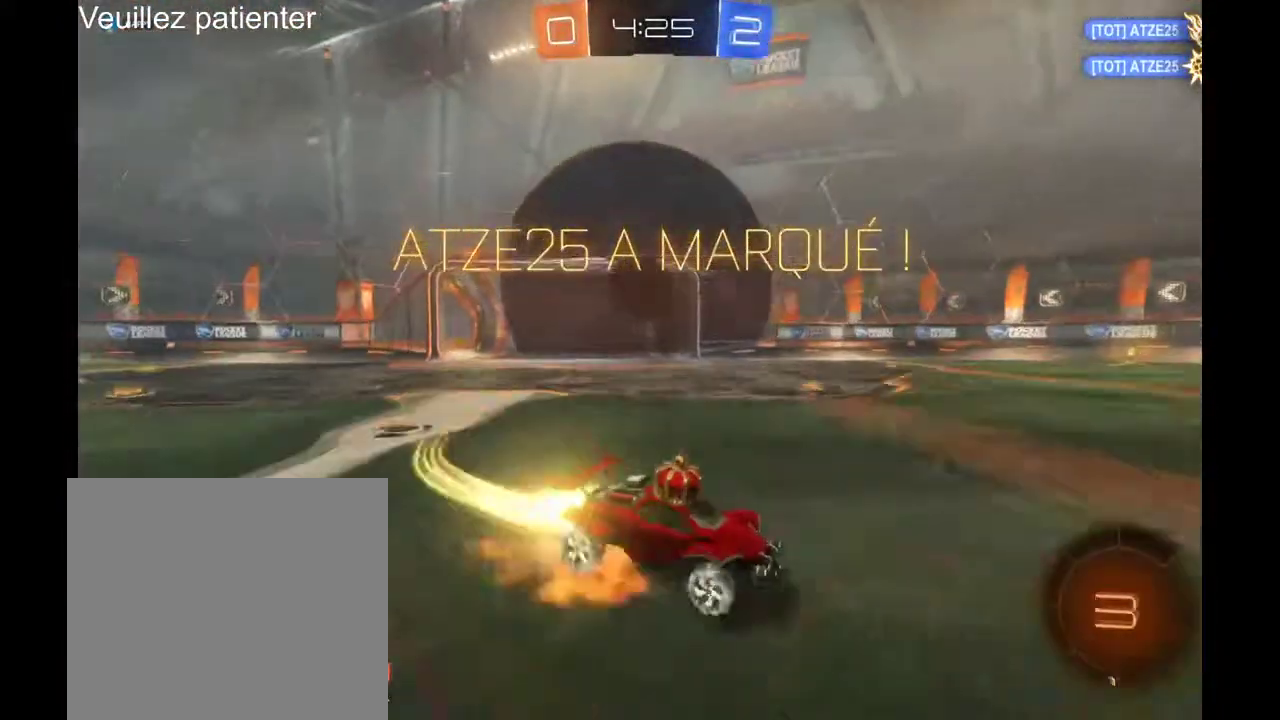
Gameplay with a controller (Xbox layout); each line is a JSON object with the inputs held at the frame after it. "events" lists button and stick changes between this image and that frame as [ms after this image, input, new state], when the widget could be followed in between. Not read: R1 R2.
{"buttons": [], "left_stick": "down", "right_stick": "center", "events": [[67, "A", "up"], [133, "A", "down"], [200, "A", "up"]]}
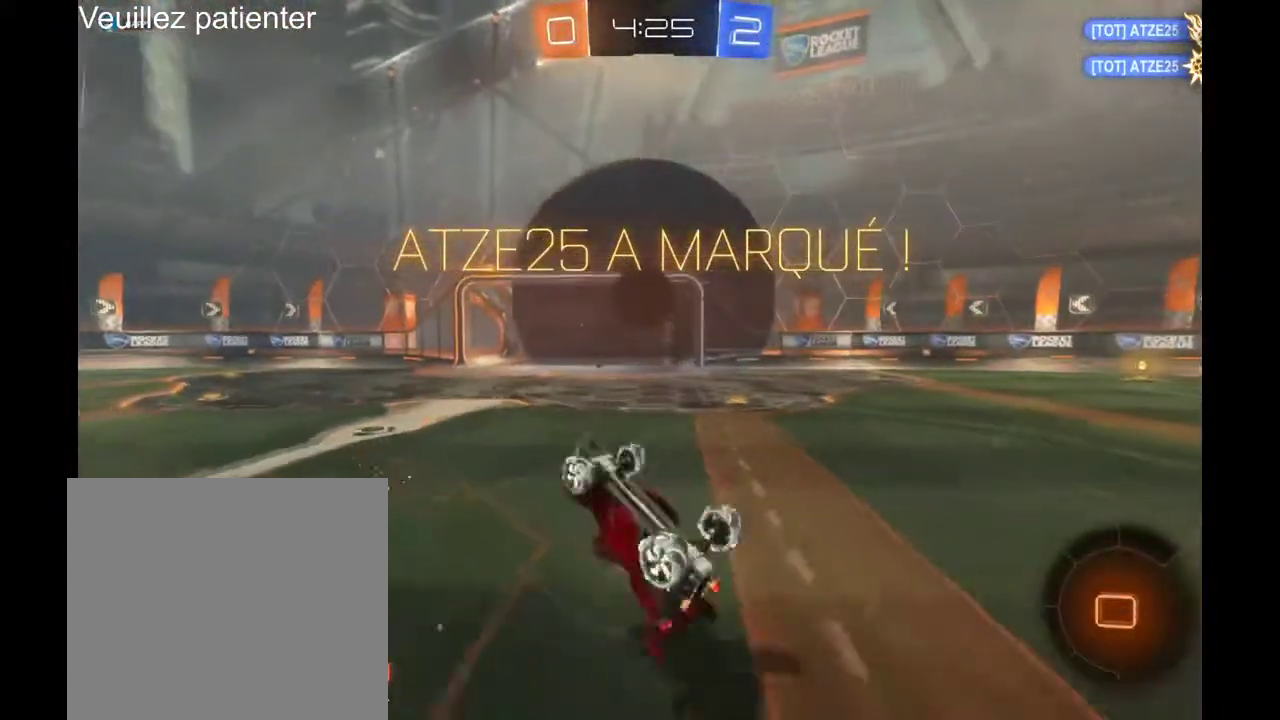
{"buttons": [], "left_stick": "down", "right_stick": "center", "events": []}
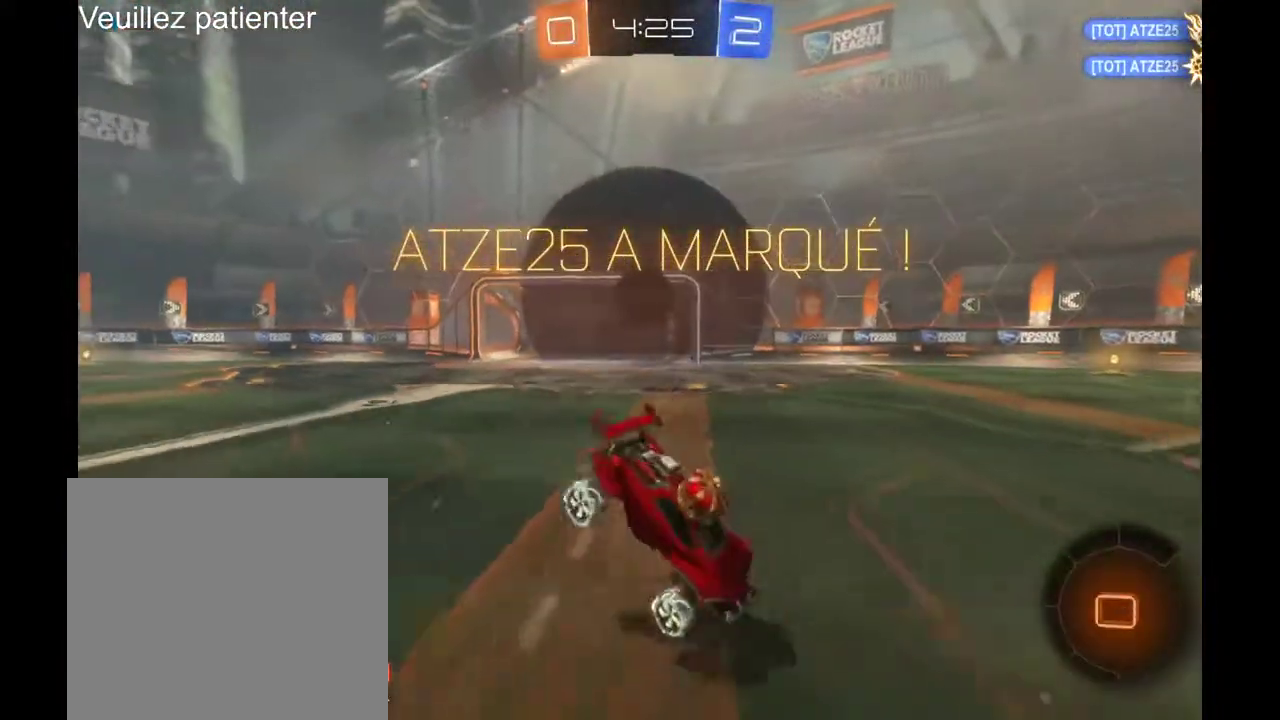
{"buttons": [], "left_stick": "down", "right_stick": "center", "events": [[233, "A", "down"], [333, "A", "up"], [400, "A", "down"], [467, "A", "up"]]}
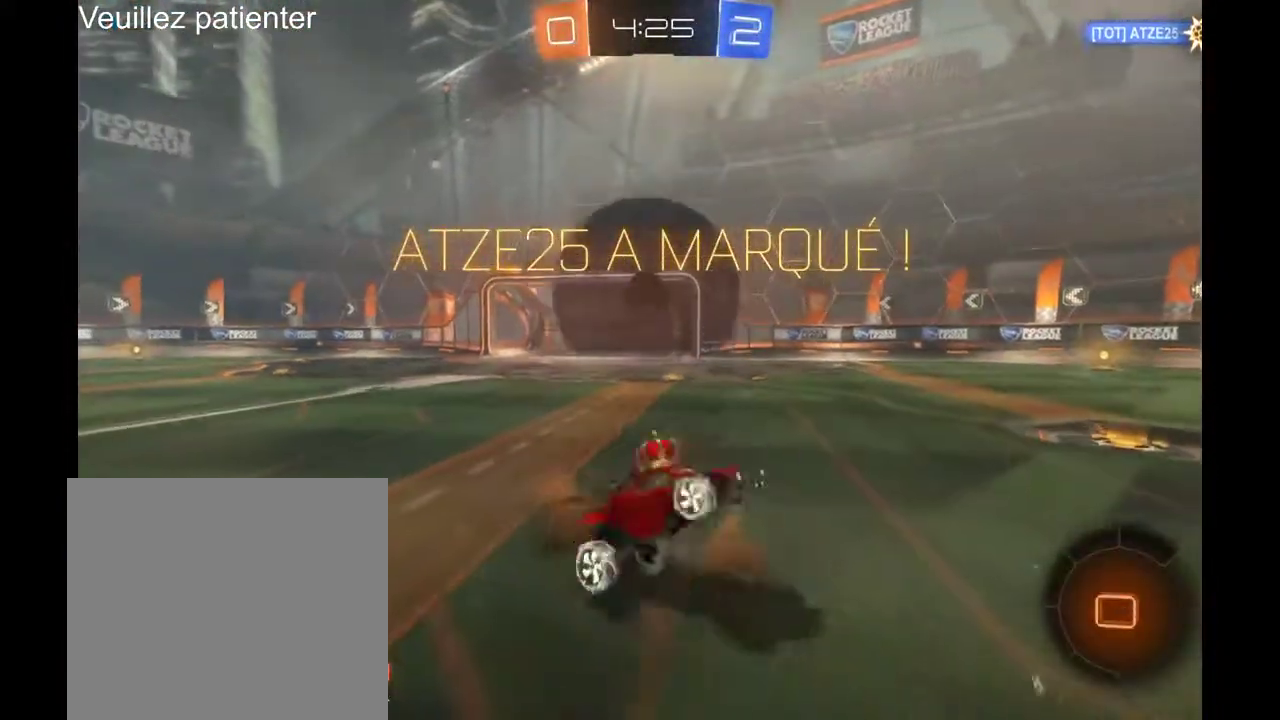
{"buttons": [], "left_stick": "center", "right_stick": "center", "events": [[67, "A", "down"], [167, "A", "up"], [400, "left_stick", "center"]]}
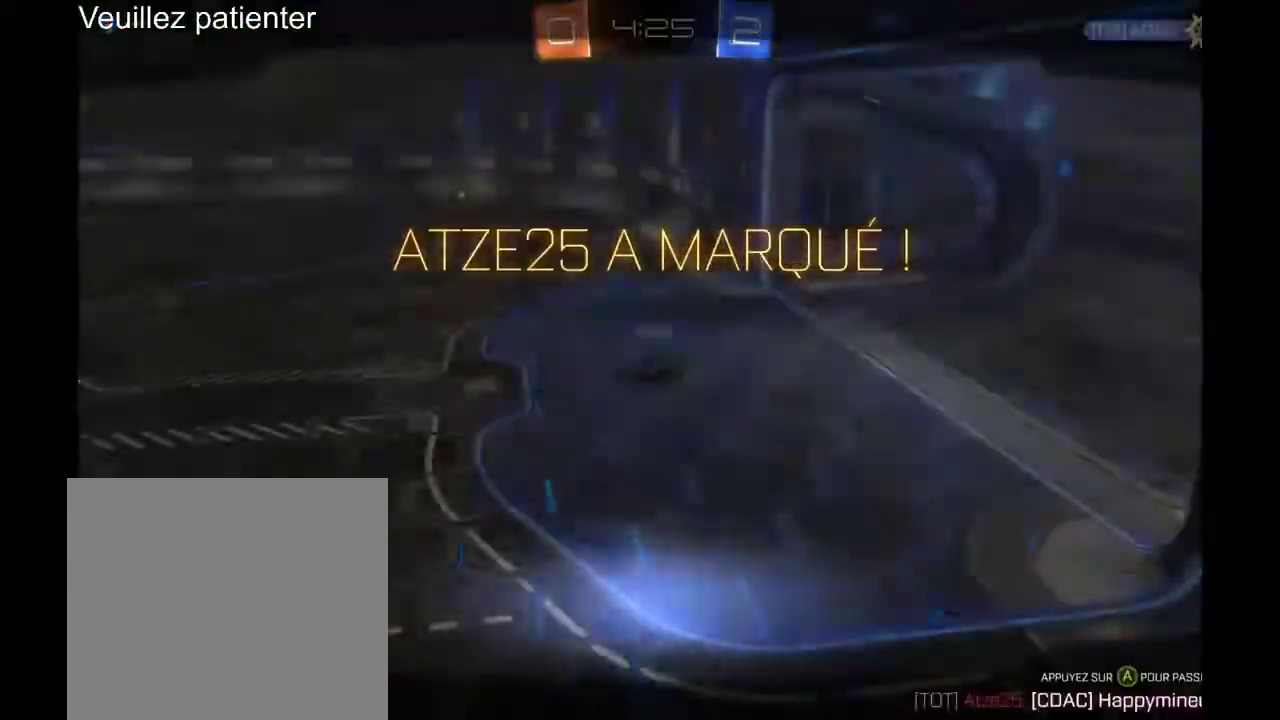
{"buttons": [], "left_stick": "center", "right_stick": "center", "events": [[167, "START", "down"], [300, "START", "up"]]}
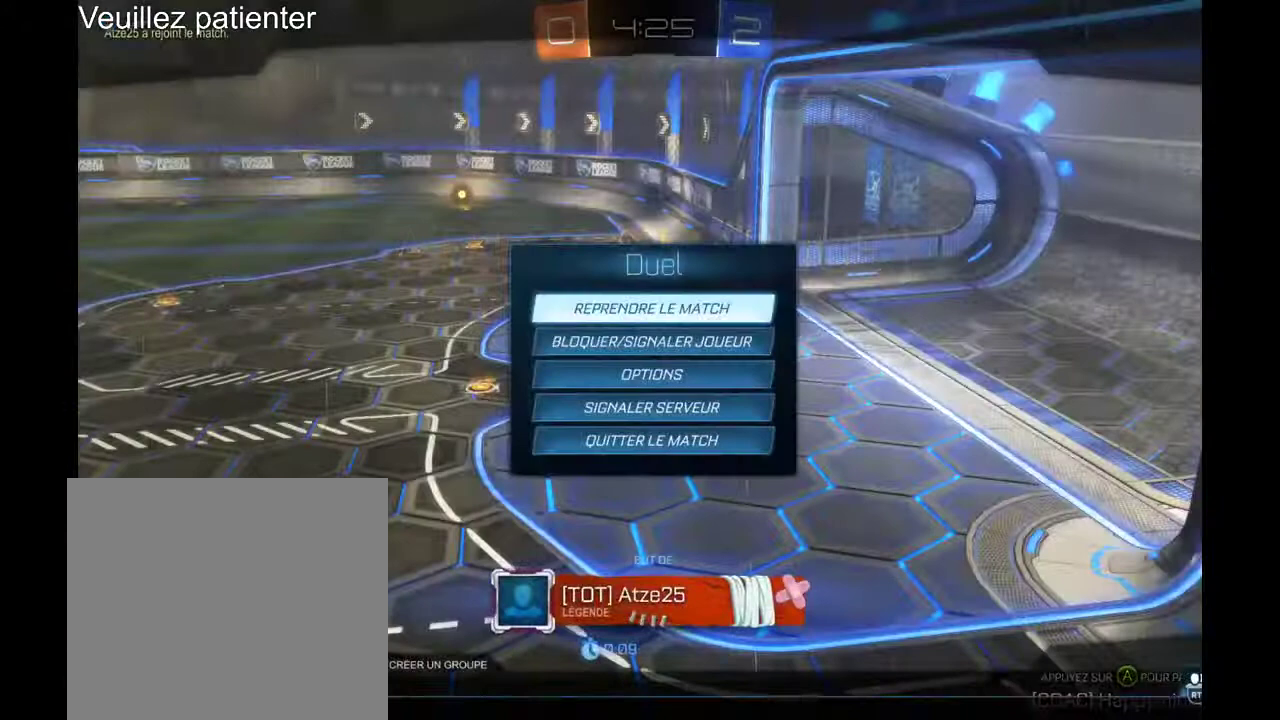
{"buttons": ["B"], "left_stick": "center", "right_stick": "center", "events": [[400, "B", "down"]]}
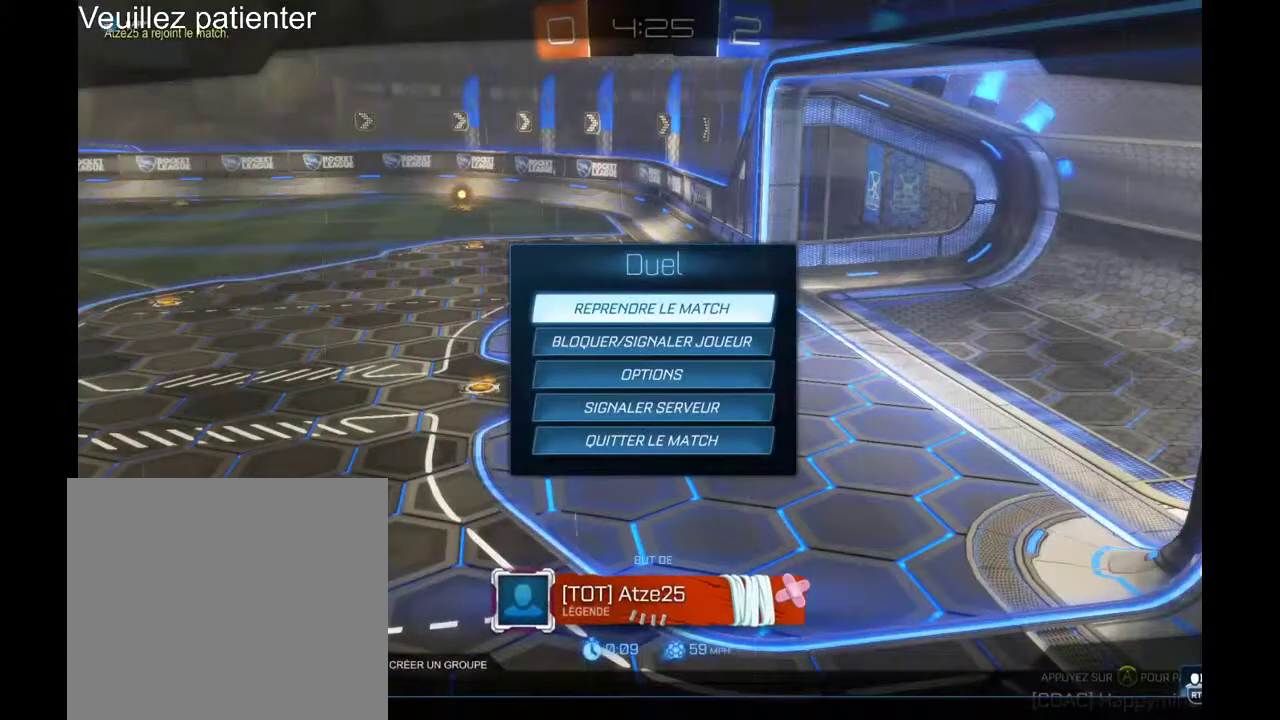
{"buttons": [], "left_stick": "center", "right_stick": "center", "events": [[33, "B", "up"], [200, "A", "down"], [300, "A", "up"], [400, "A", "down"], [467, "A", "up"]]}
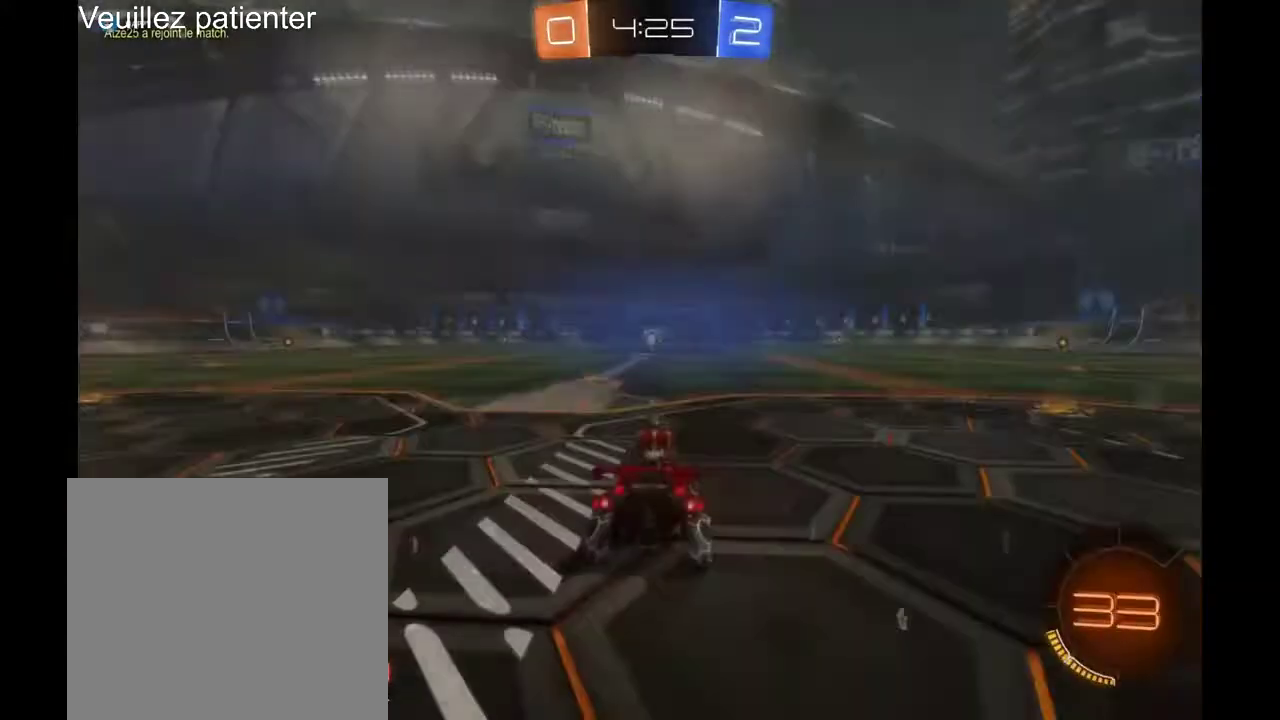
{"buttons": [], "left_stick": "center", "right_stick": "center", "events": []}
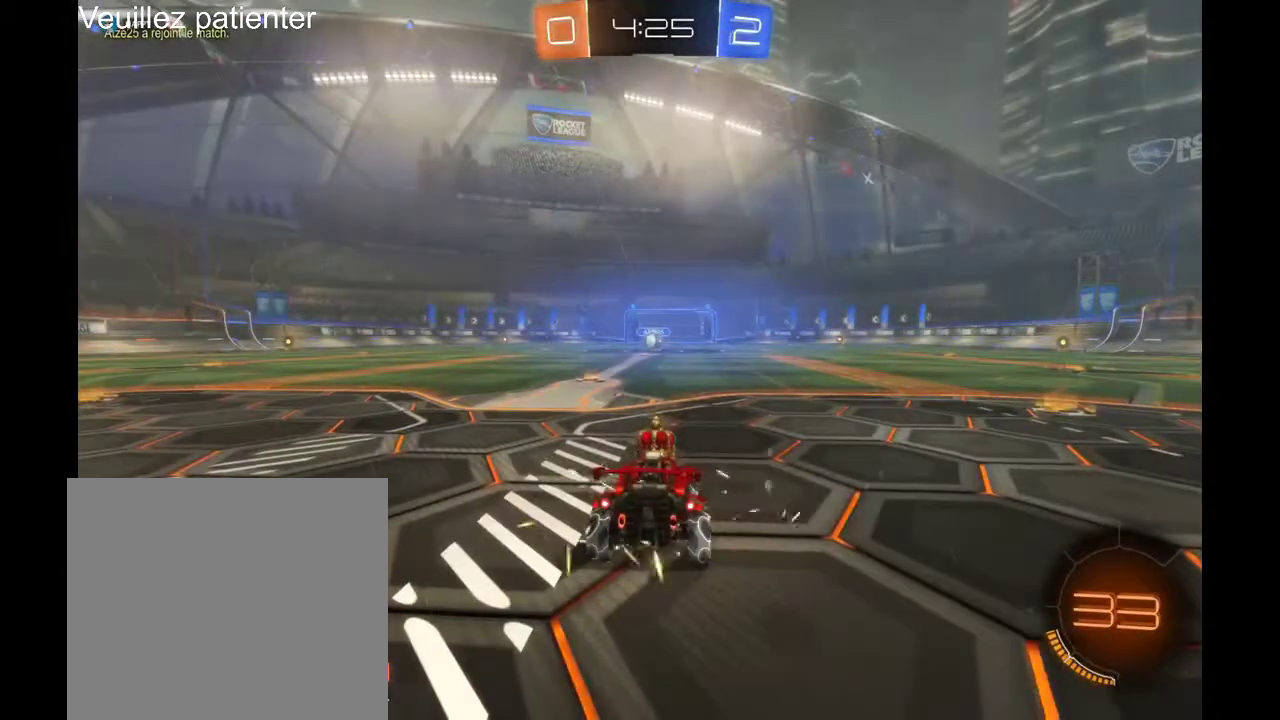
{"buttons": [], "left_stick": "center", "right_stick": "center", "events": [[67, "left_stick", "left"], [367, "left_stick", "center"]]}
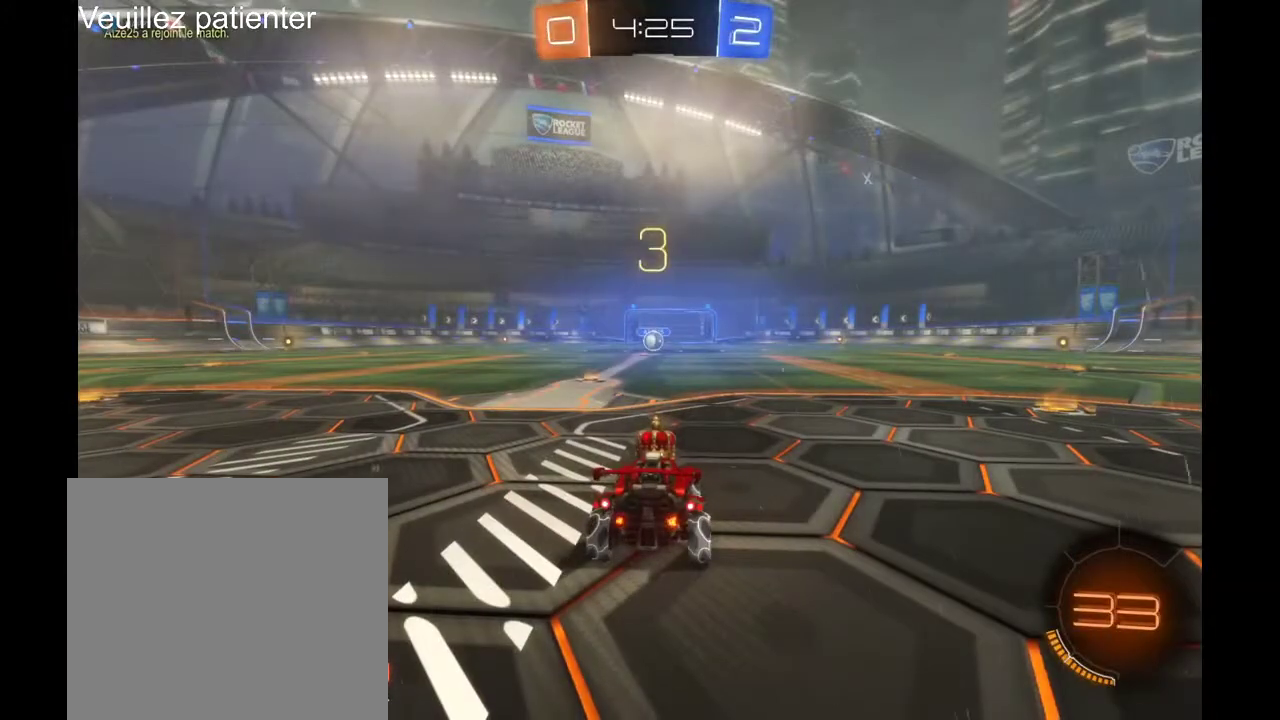
{"buttons": [], "left_stick": "center", "right_stick": "center", "events": [[67, "left_stick", "left"], [233, "left_stick", "center"], [300, "left_stick", "left"], [500, "left_stick", "center"]]}
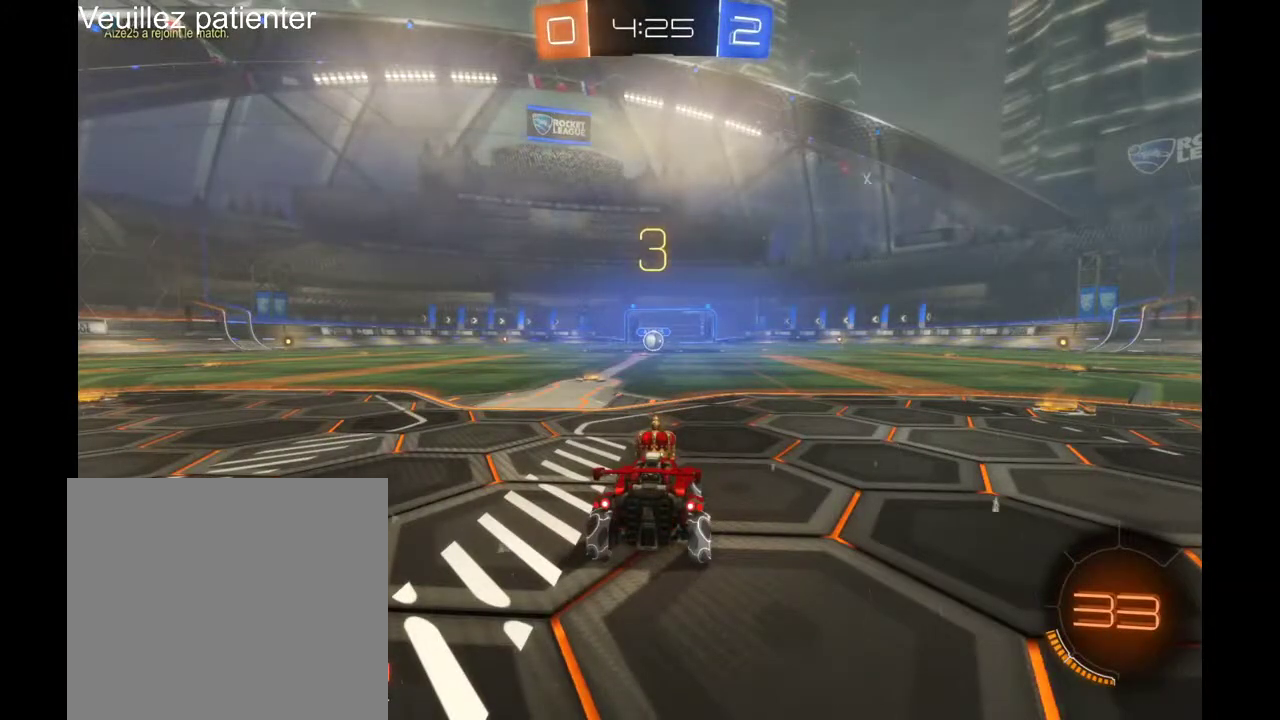
{"buttons": [], "left_stick": "center", "right_stick": "center", "events": [[100, "left_stick", "left"], [233, "left_stick", "center"]]}
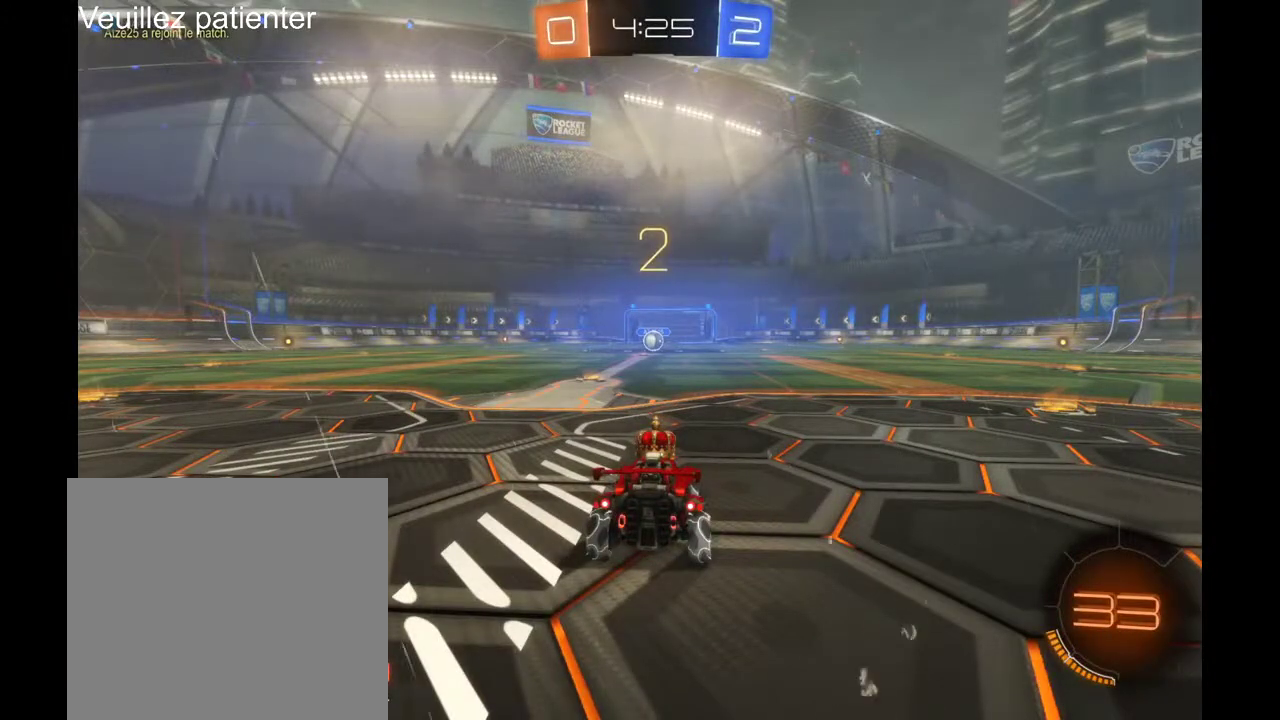
{"buttons": [], "left_stick": "center", "right_stick": "center", "events": []}
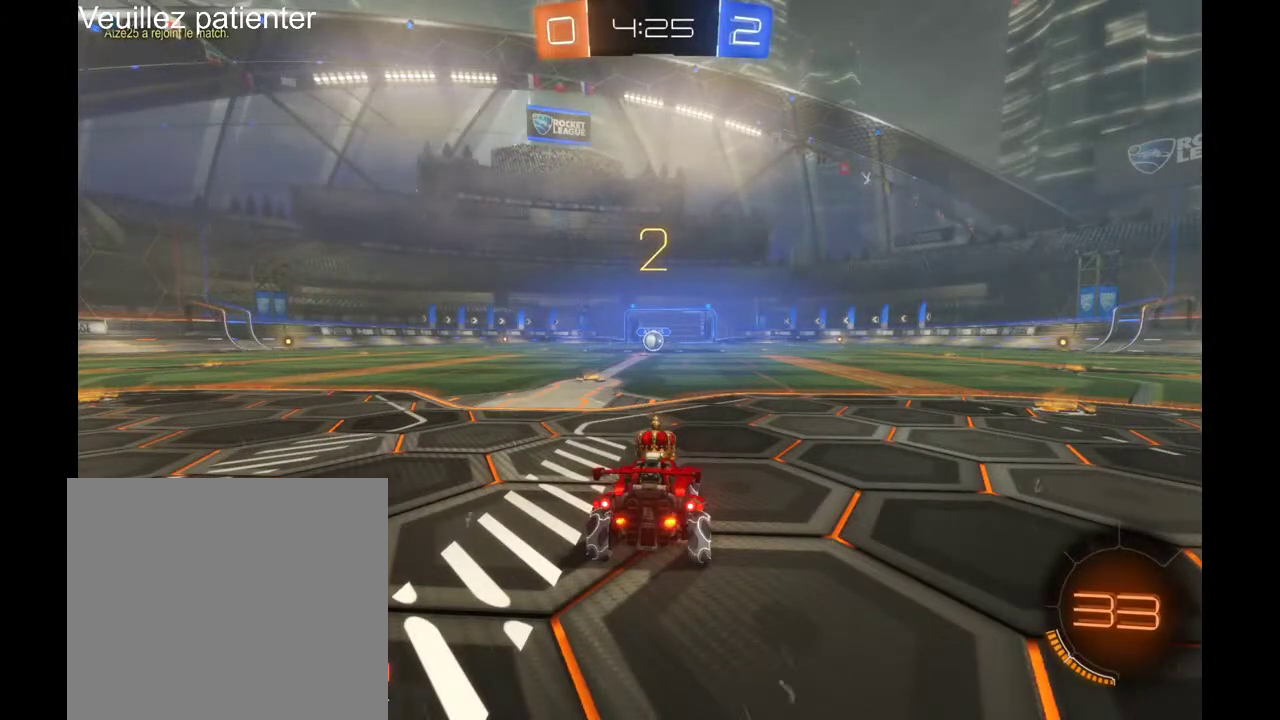
{"buttons": [], "left_stick": "center", "right_stick": "center", "events": []}
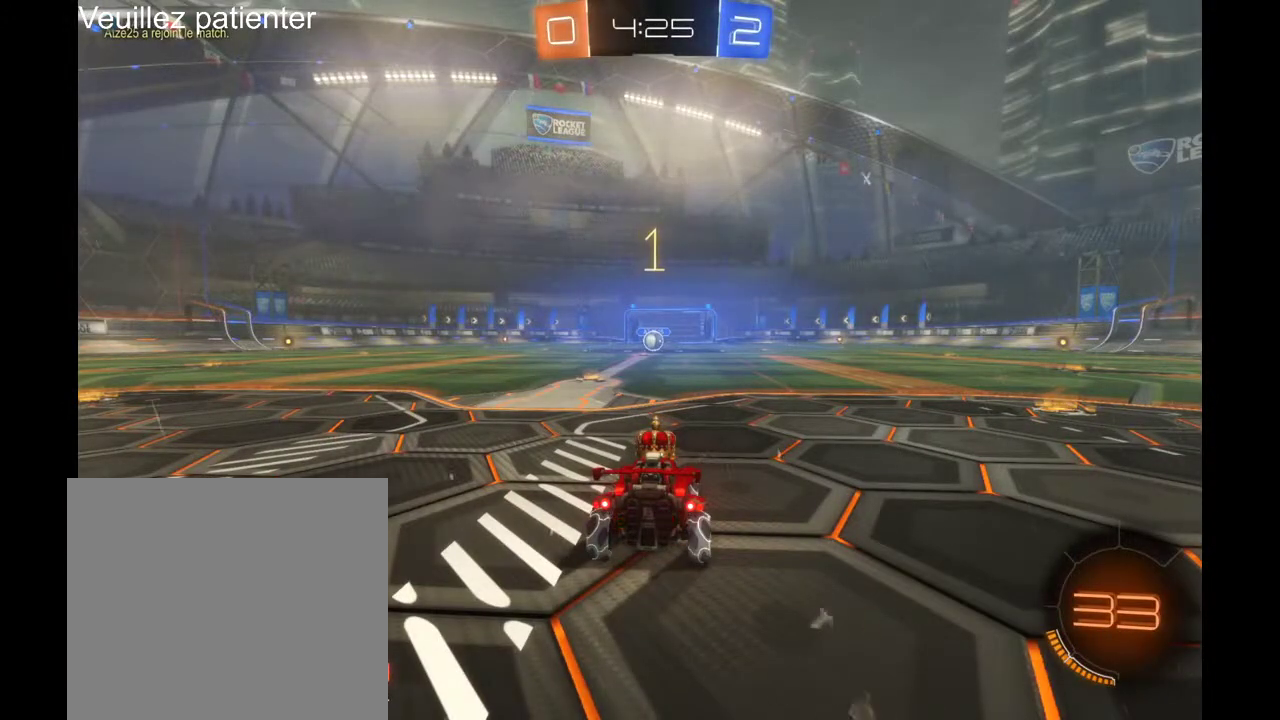
{"buttons": [], "left_stick": "left", "right_stick": "center", "events": [[233, "left_stick", "left"]]}
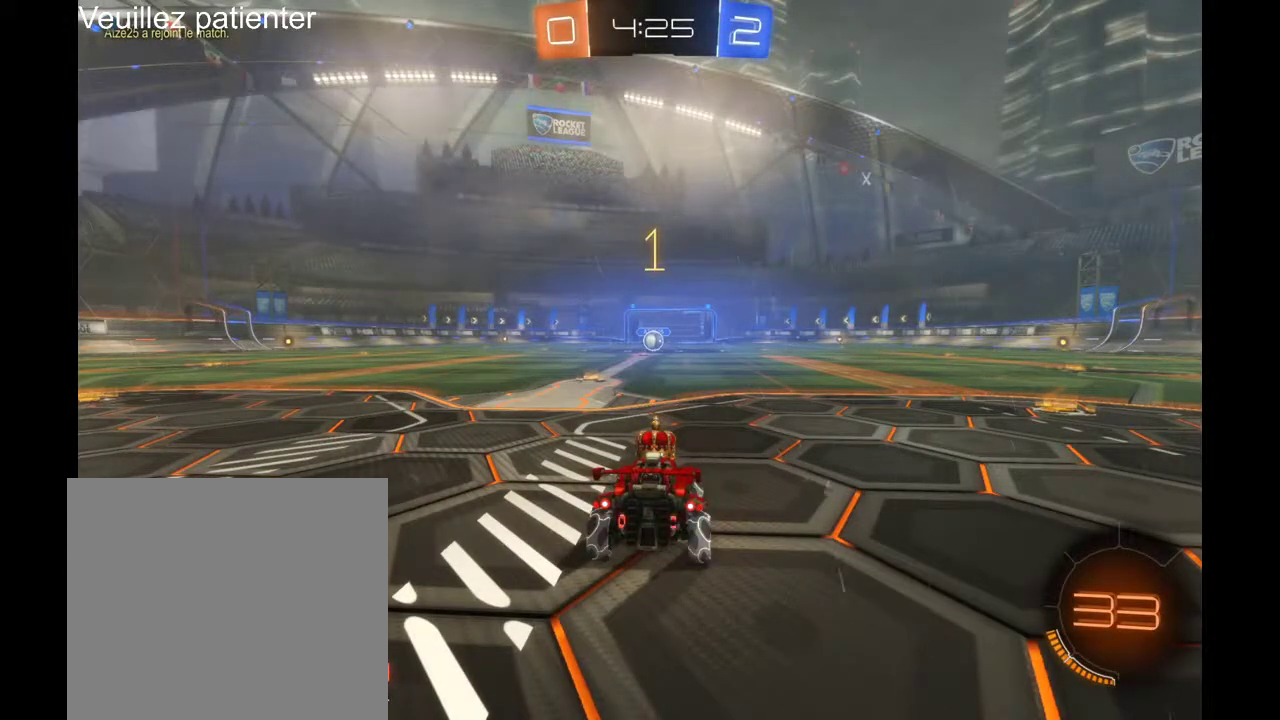
{"buttons": [], "left_stick": "left", "right_stick": "center", "events": []}
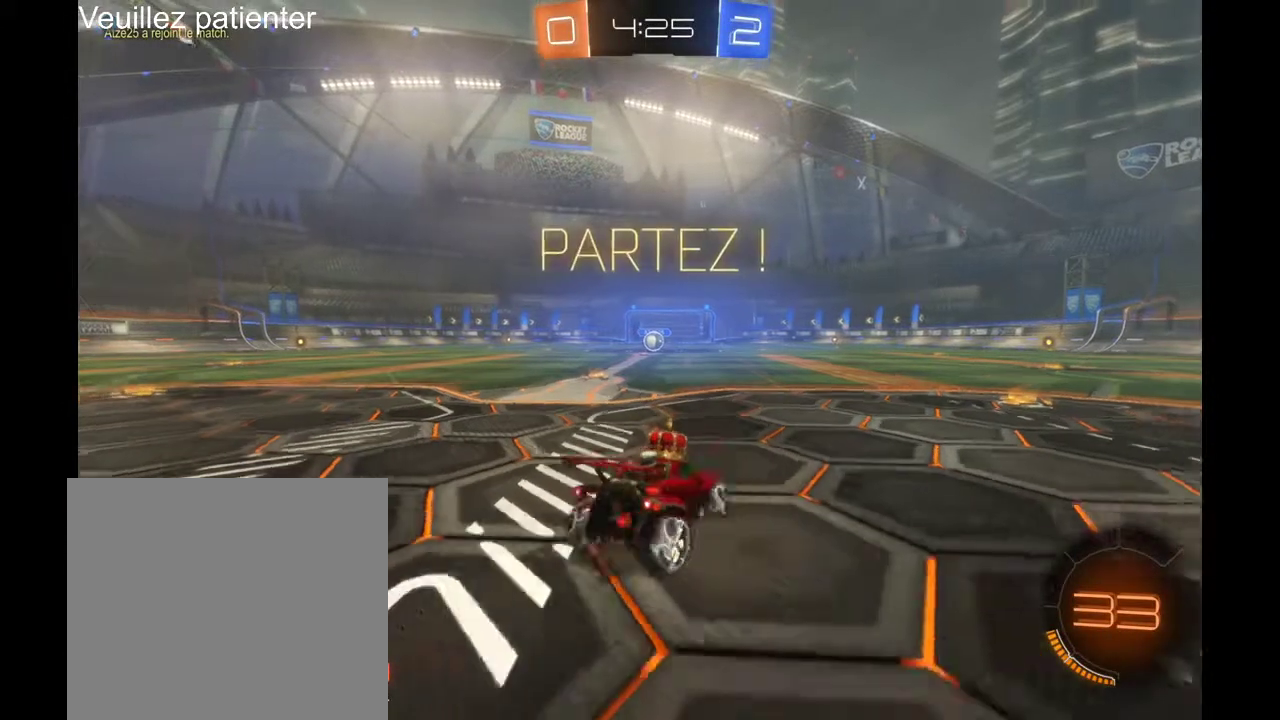
{"buttons": [], "left_stick": "right", "right_stick": "center", "events": [[67, "left_stick", "center"], [200, "left_stick", "right"]]}
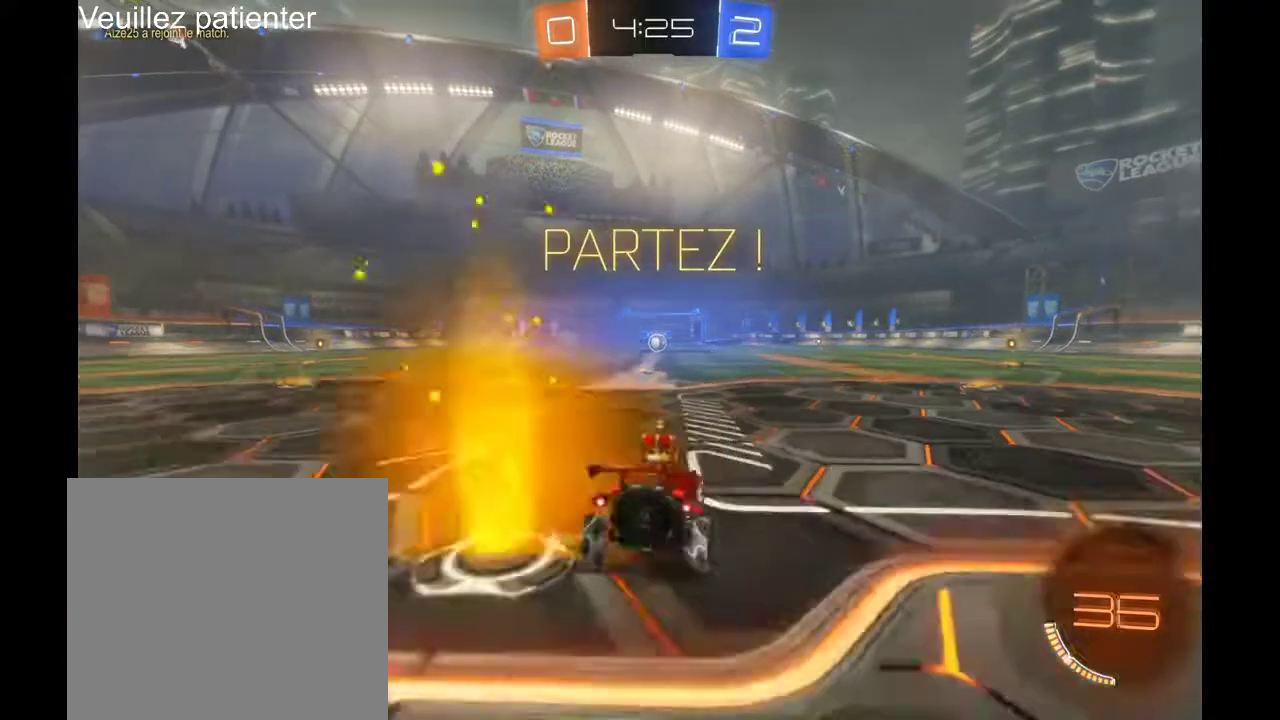
{"buttons": [], "left_stick": "left", "right_stick": "center", "events": [[133, "left_stick", "center"], [333, "left_stick", "left"]]}
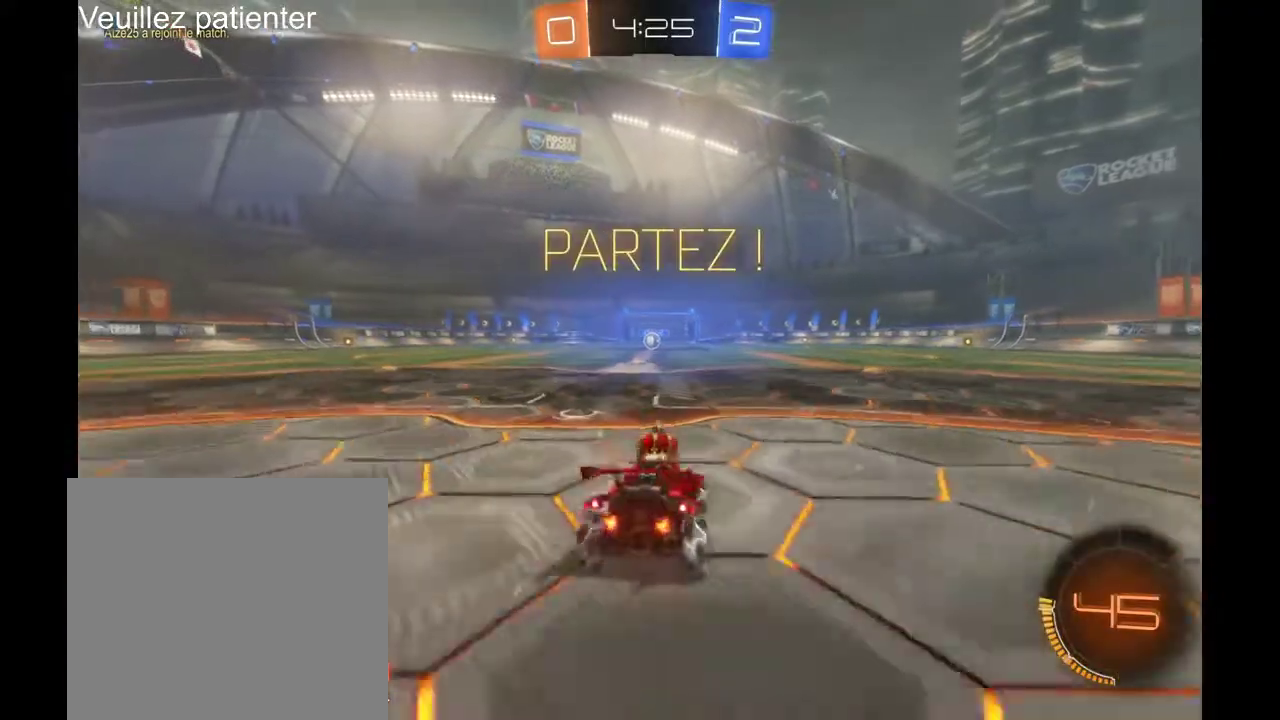
{"buttons": [], "left_stick": "right", "right_stick": "center", "events": [[100, "left_stick", "center"], [267, "left_stick", "right"]]}
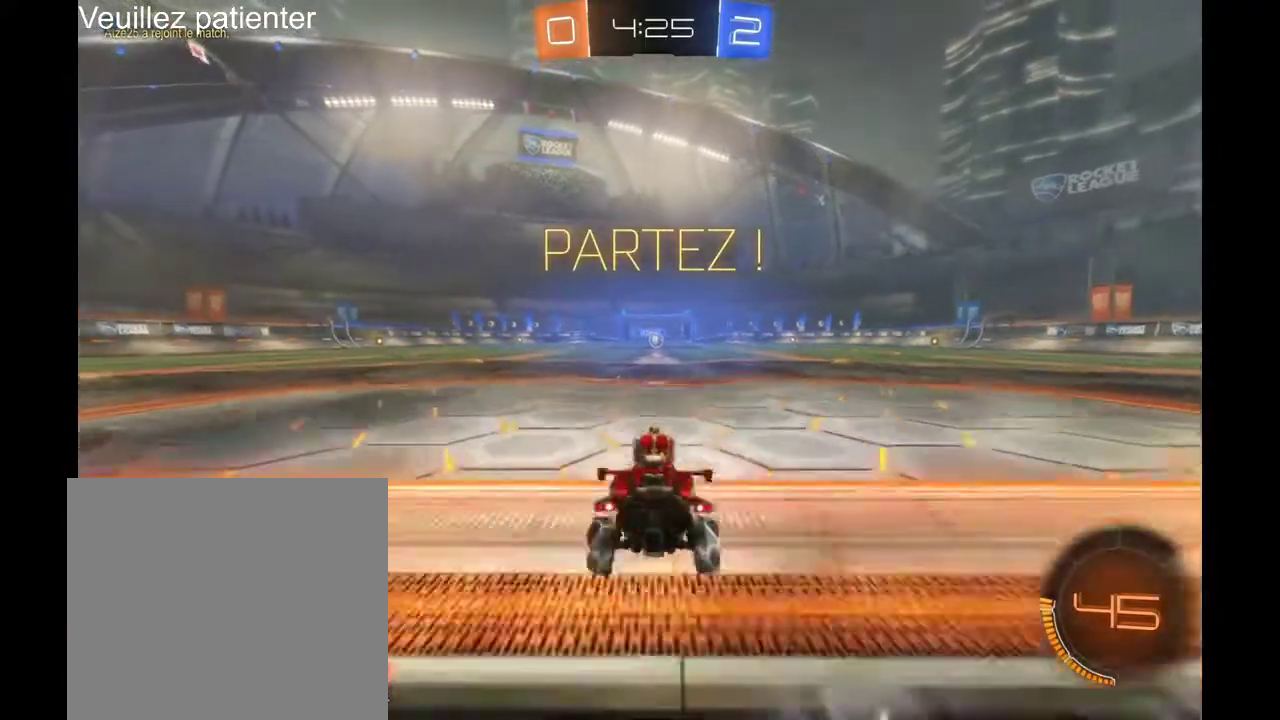
{"buttons": [], "left_stick": "center", "right_stick": "center", "events": [[67, "left_stick", "center"]]}
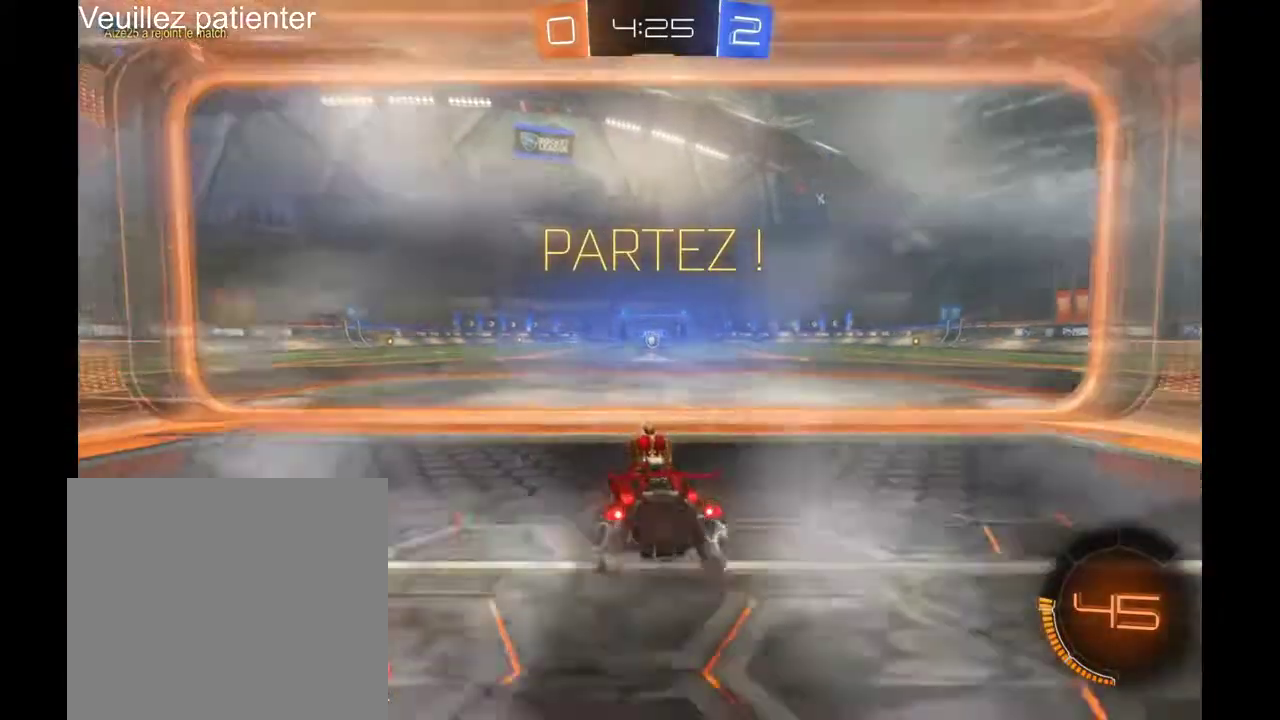
{"buttons": [], "left_stick": "center", "right_stick": "center", "events": []}
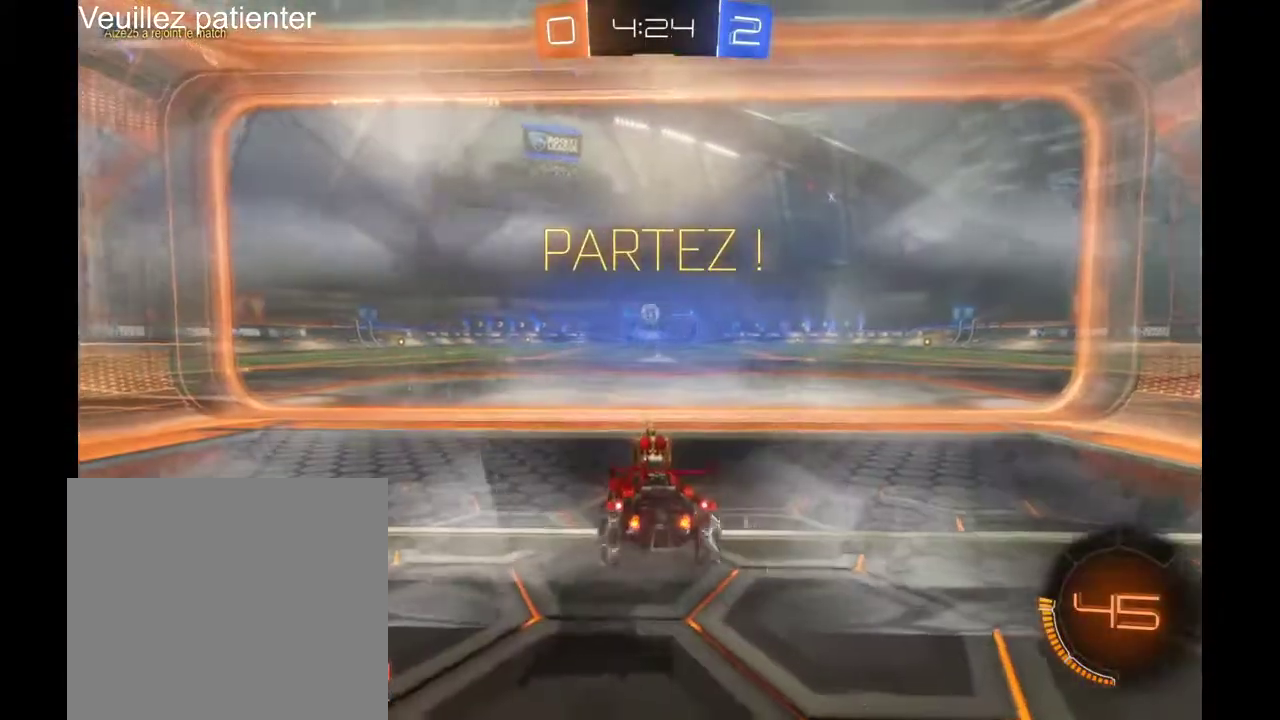
{"buttons": [], "left_stick": "down-left", "right_stick": "center", "events": [[133, "A", "down"], [133, "left_stick", "down"], [233, "A", "up"], [367, "left_stick", "down-left"]]}
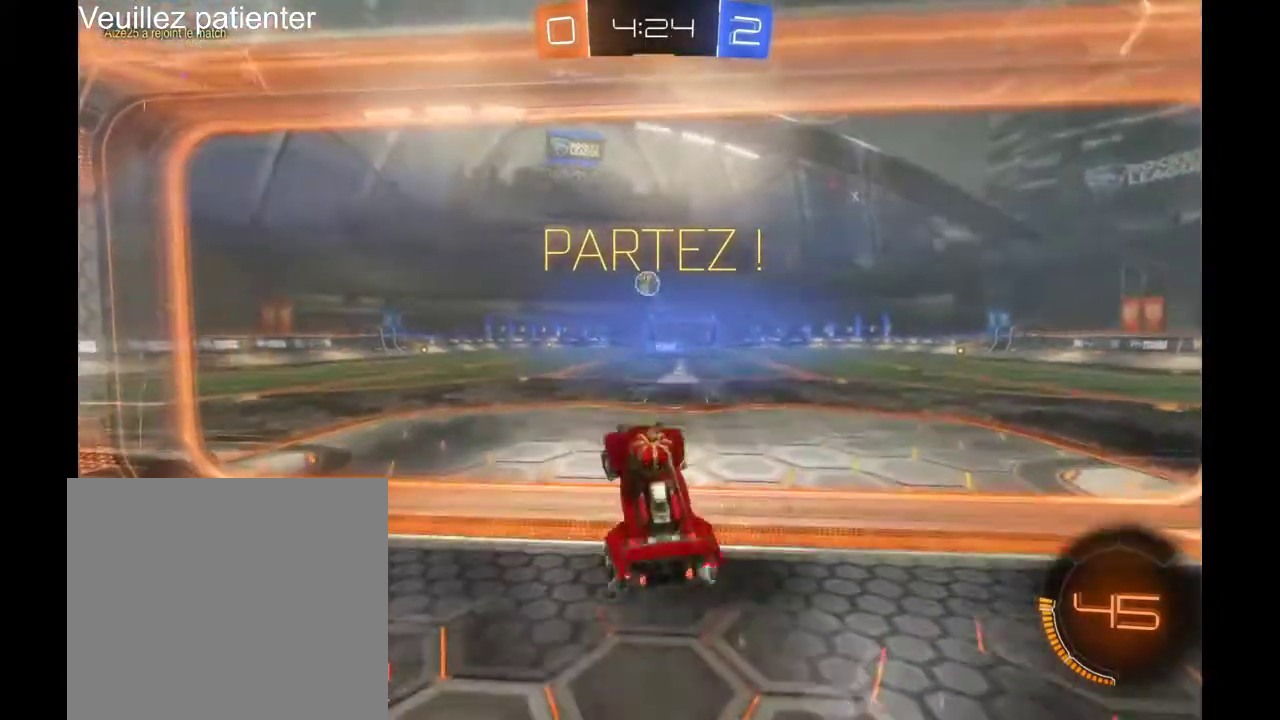
{"buttons": [], "left_stick": "center", "right_stick": "center", "events": [[100, "left_stick", "left"], [233, "left_stick", "center"]]}
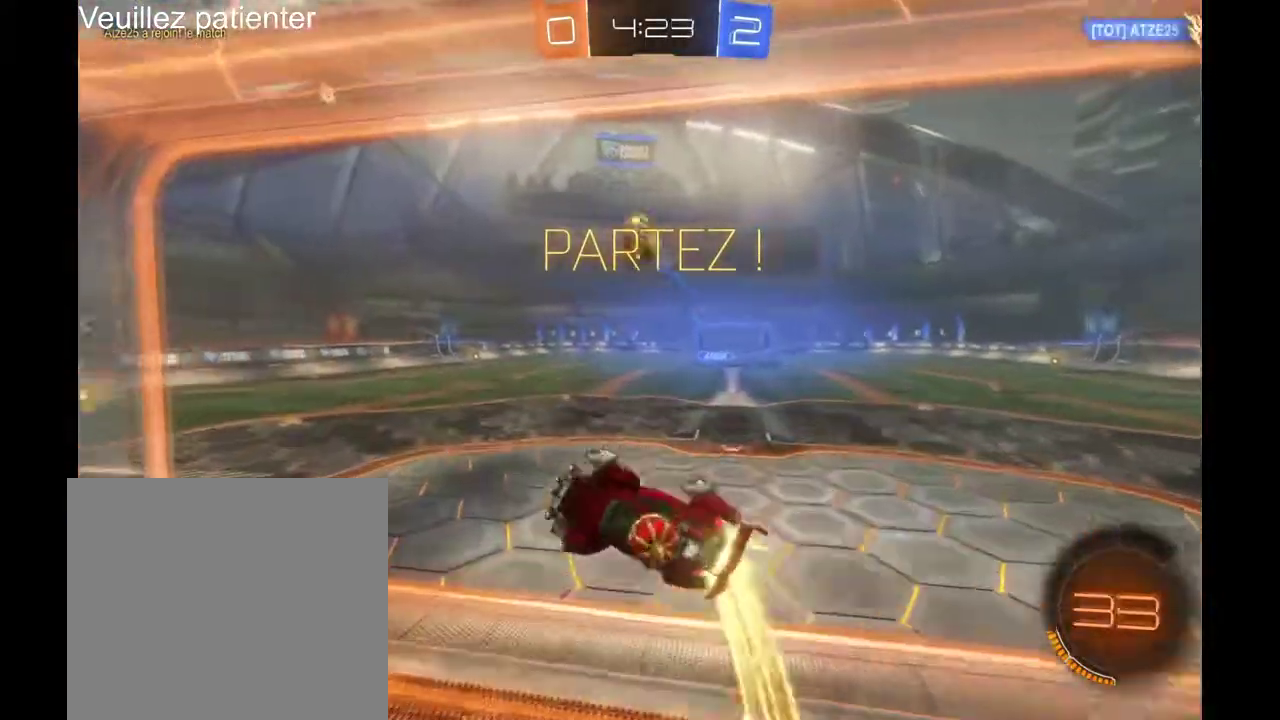
{"buttons": [], "left_stick": "center", "right_stick": "center", "events": []}
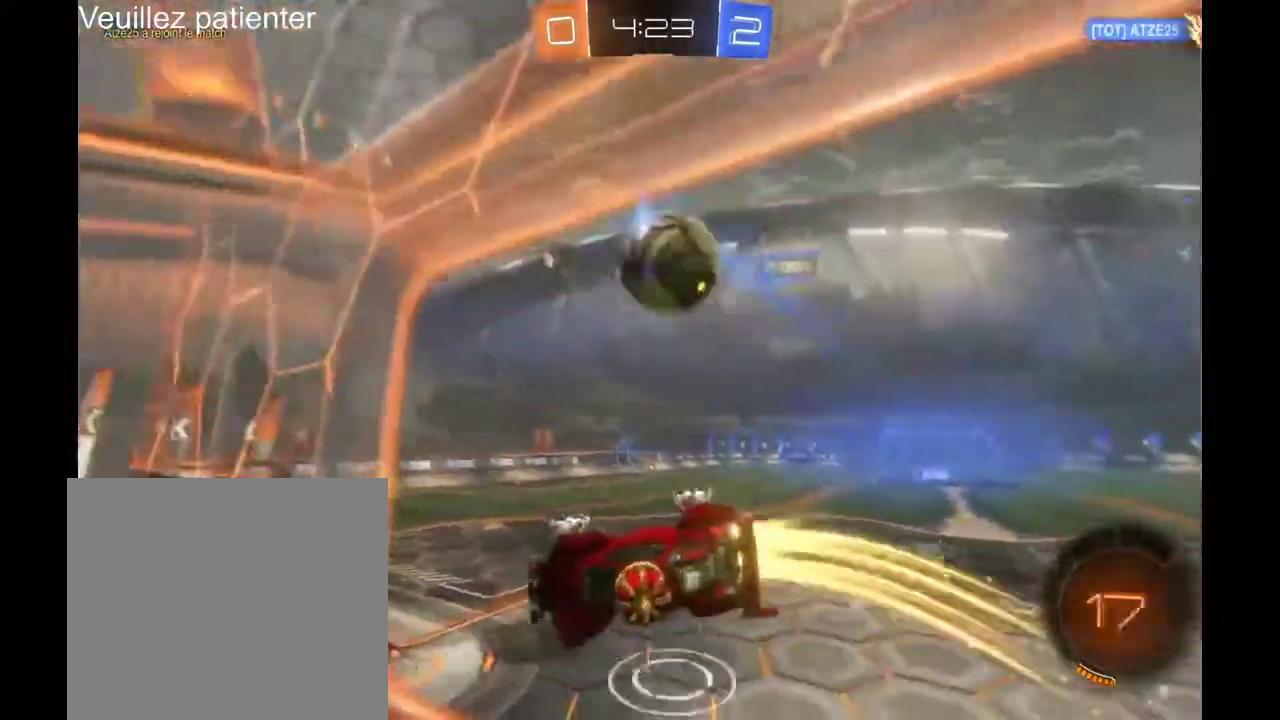
{"buttons": [], "left_stick": "right", "right_stick": "center", "events": [[300, "left_stick", "right"]]}
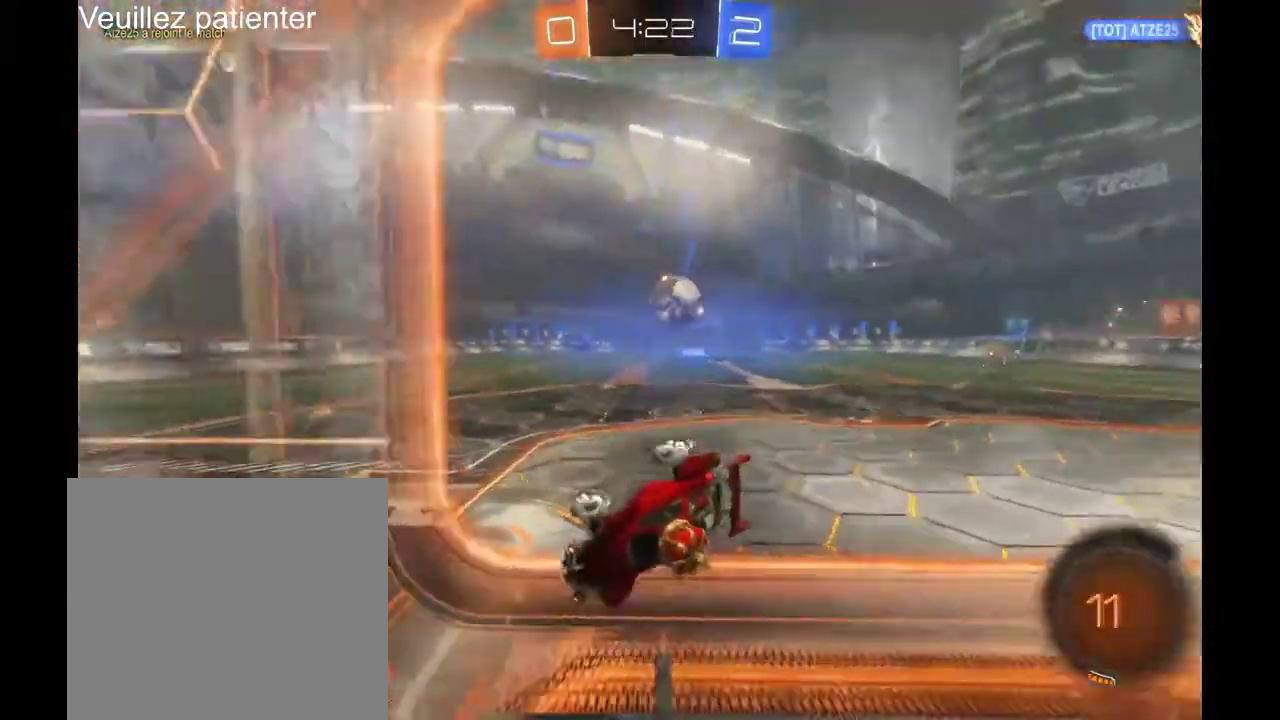
{"buttons": [], "left_stick": "center", "right_stick": "center", "events": [[233, "left_stick", "center"]]}
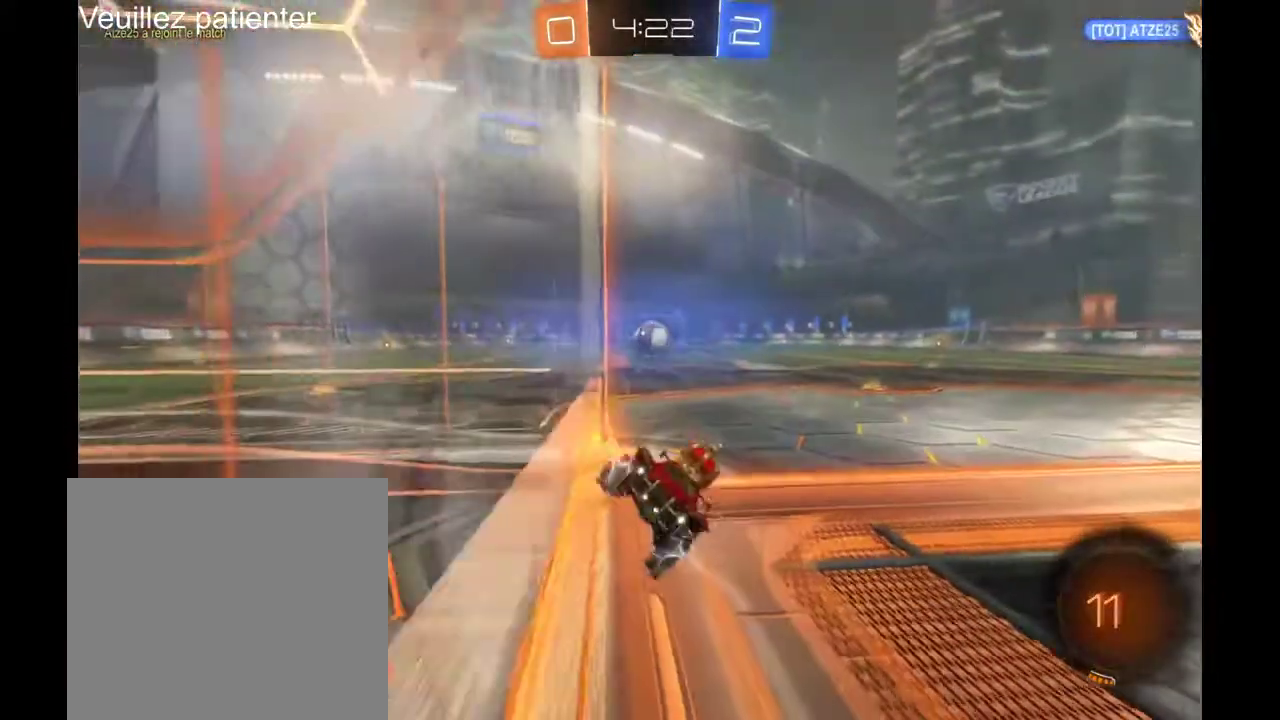
{"buttons": [], "left_stick": "left", "right_stick": "center", "events": [[133, "left_stick", "left"]]}
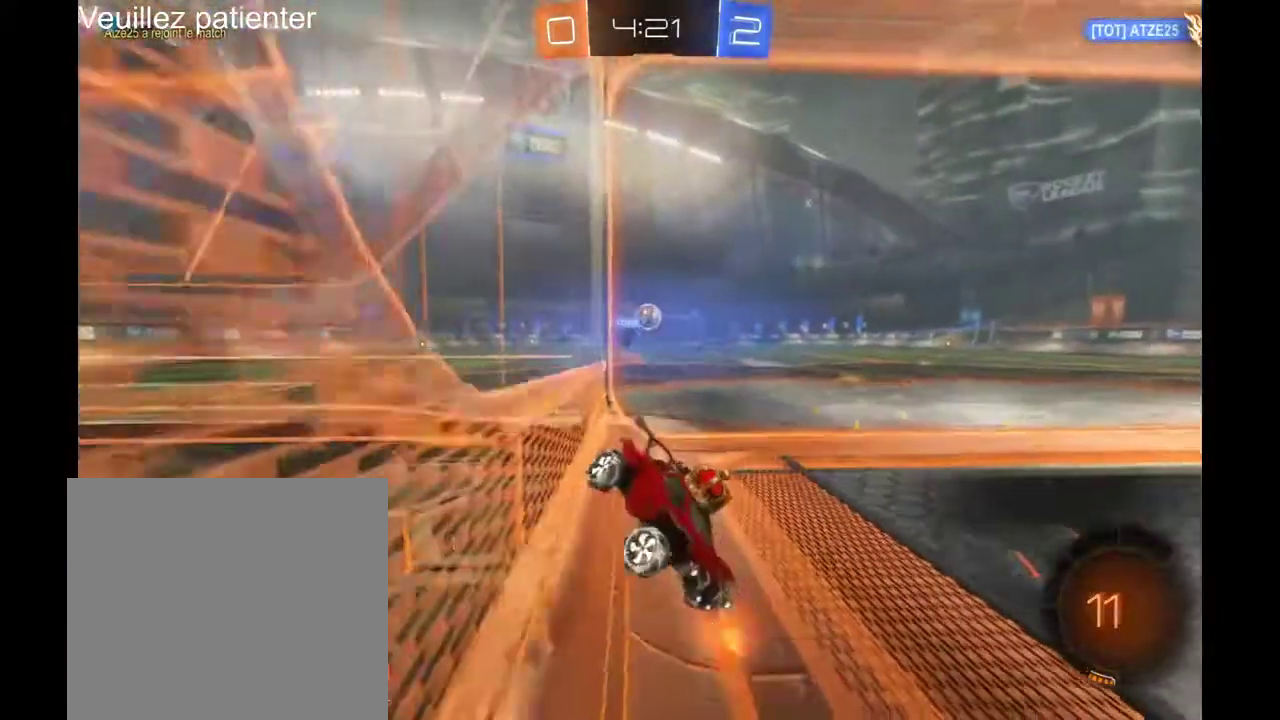
{"buttons": [], "left_stick": "left", "right_stick": "center", "events": []}
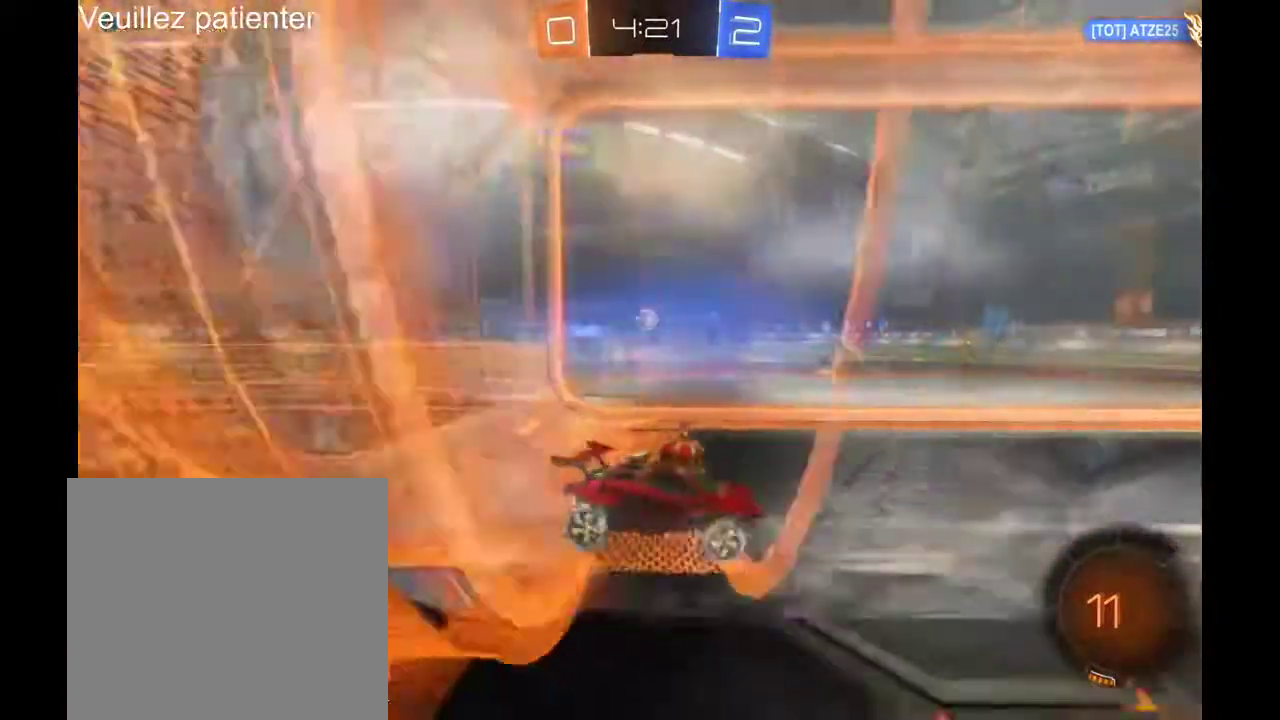
{"buttons": [], "left_stick": "left", "right_stick": "center", "events": []}
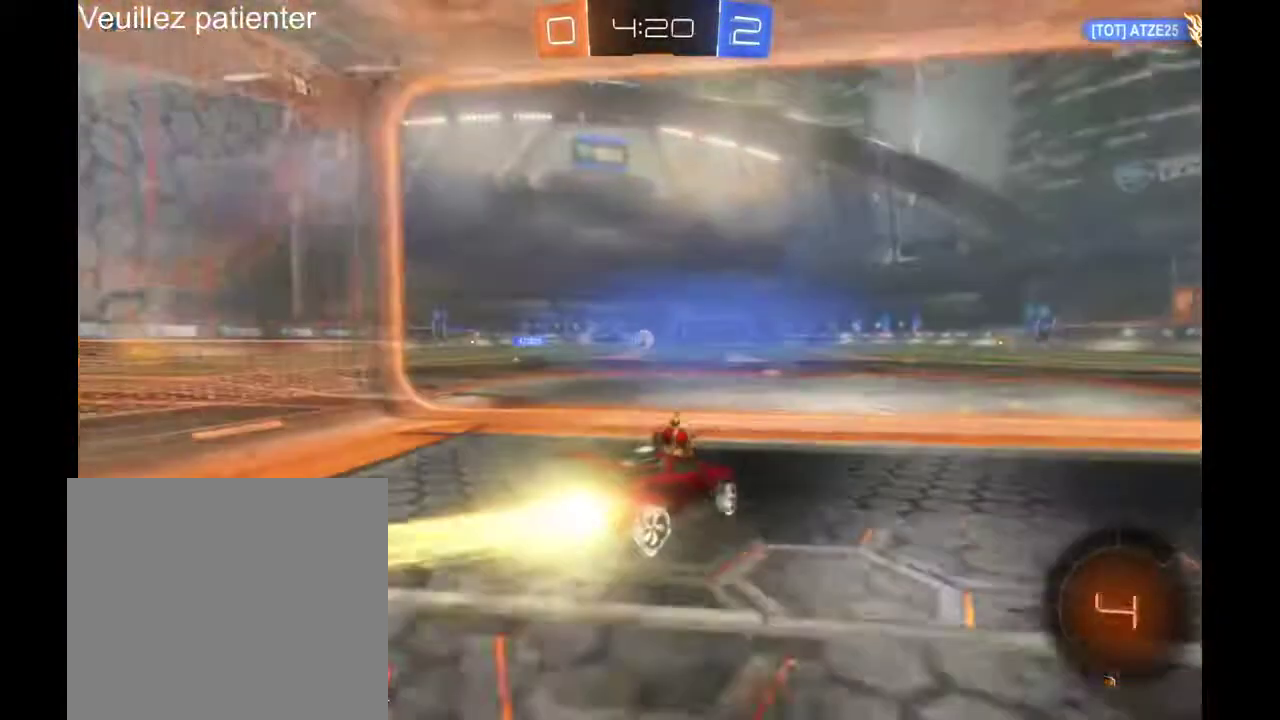
{"buttons": [], "left_stick": "left", "right_stick": "center", "events": [[133, "left_stick", "up-right"], [233, "left_stick", "center"], [400, "left_stick", "left"]]}
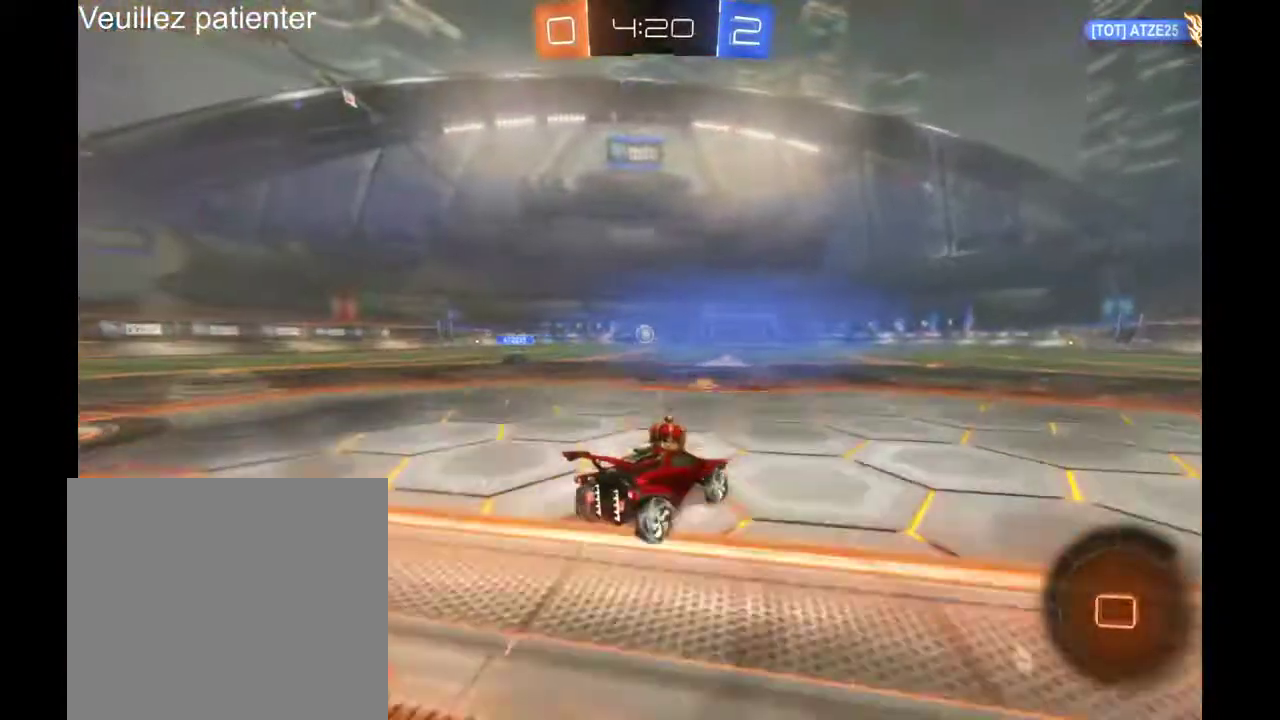
{"buttons": [], "left_stick": "right", "right_stick": "center", "events": [[300, "left_stick", "center"], [500, "left_stick", "right"]]}
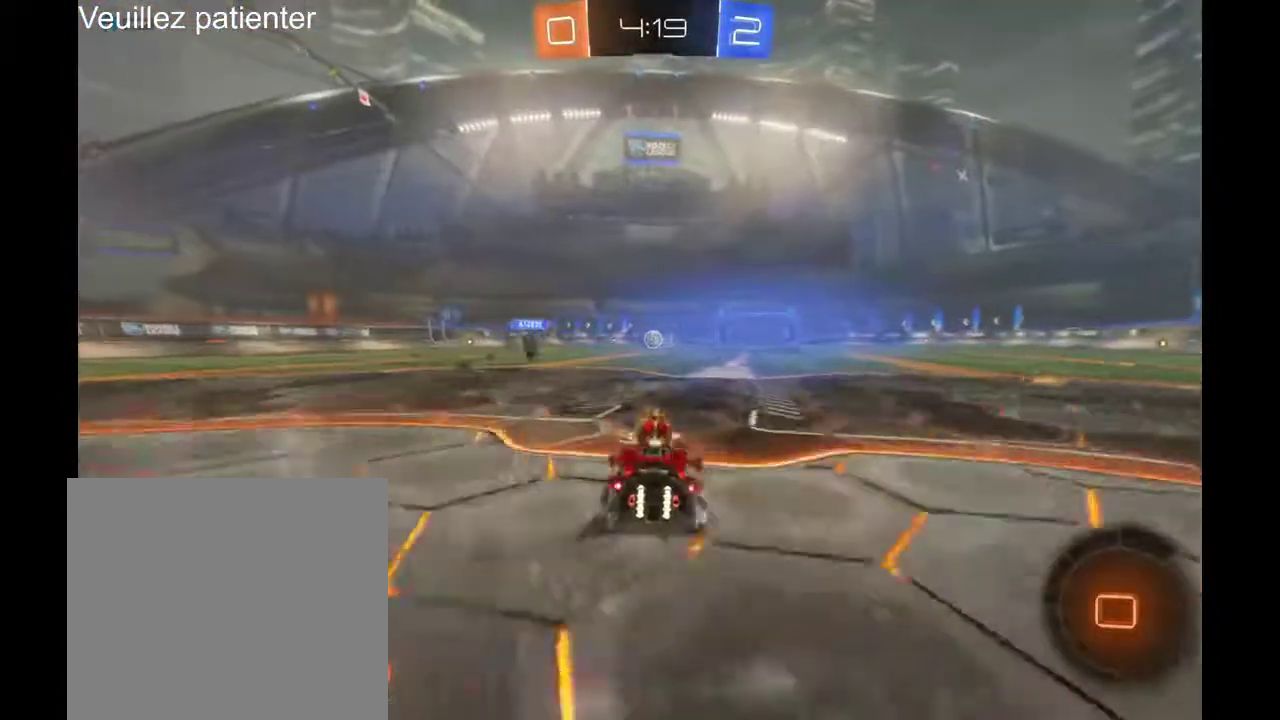
{"buttons": [], "left_stick": "center", "right_stick": "center", "events": [[133, "left_stick", "center"]]}